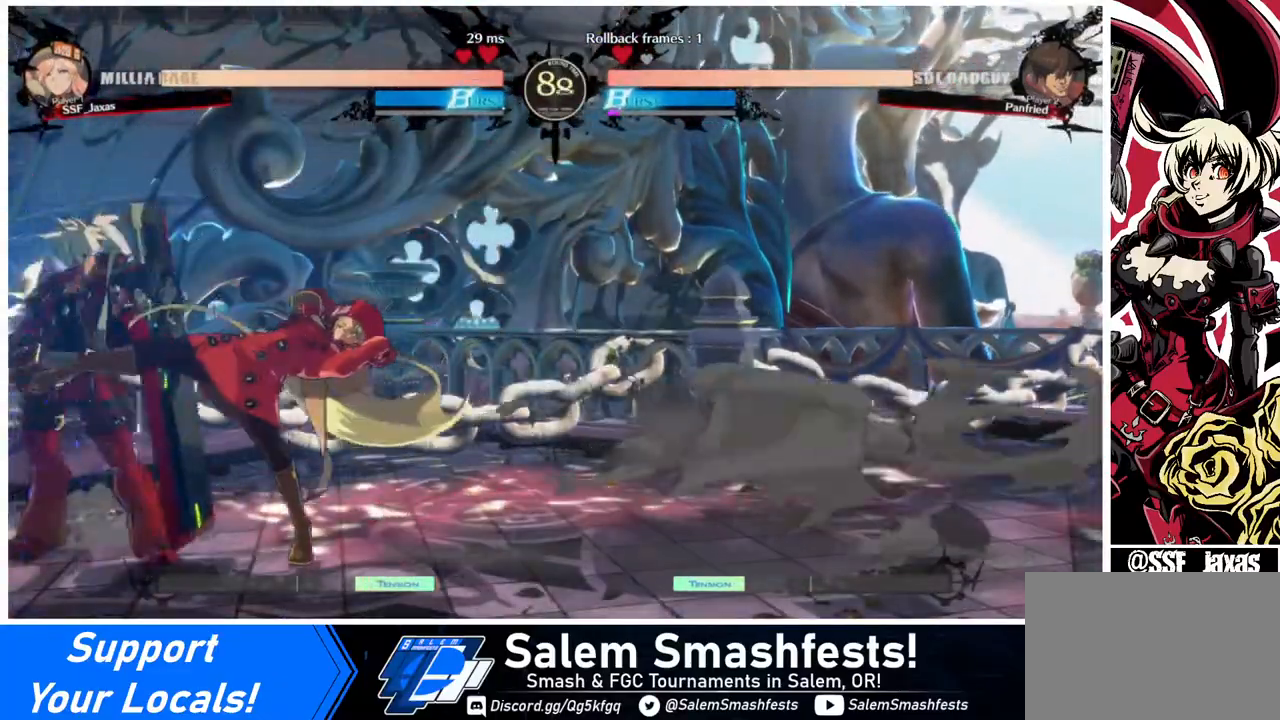
Gameplay with a controller (arcade stick); each line is a JSON object with the inputs held at the frame after it. "events" lists button and stick changes between this image and that frame as [ms after this image, input, new state], when the widget could be followed in between. Not read: L3 R3.
{"buttons": [], "events": [[40, "DPAD_LEFT", "down"], [120, "DPAD_LEFT", "up"], [240, "DPAD_LEFT", "down"], [240, "R2", "down"], [280, "DPAD_LEFT", "up"], [280, "R2", "up"]]}
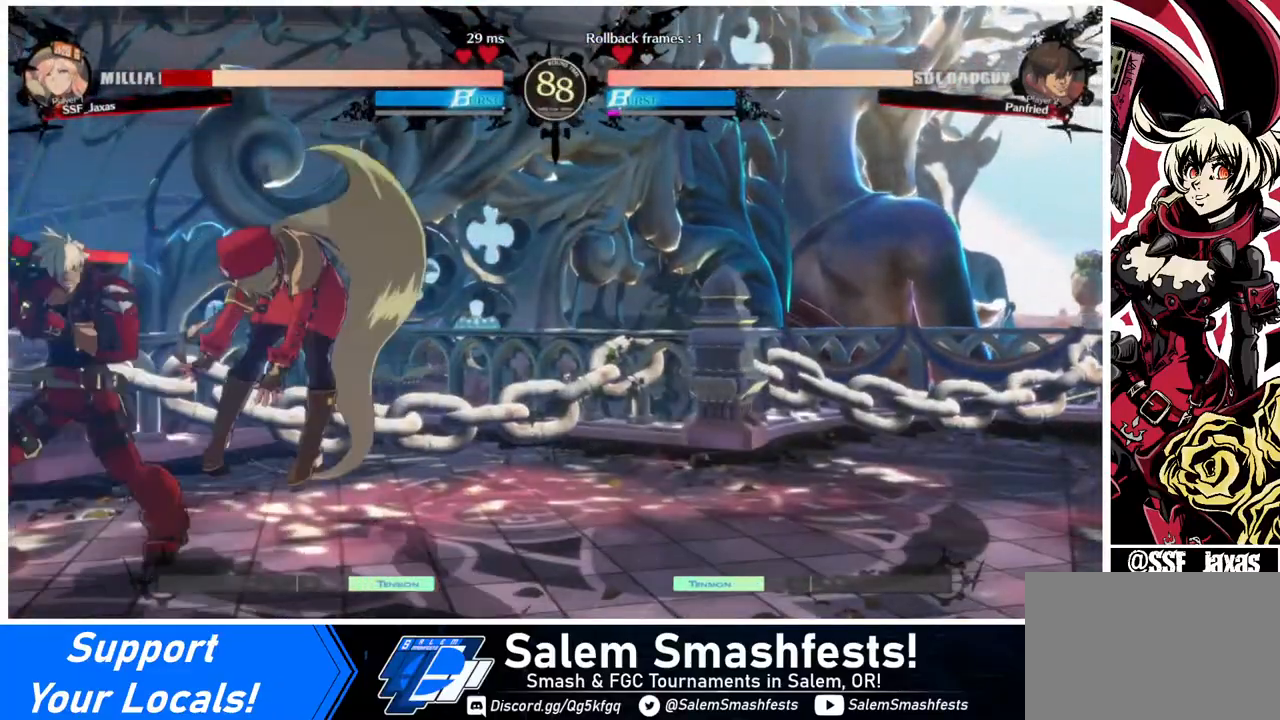
{"buttons": ["DPAD_DOWN", "DPAD_RIGHT"], "events": [[360, "DPAD_DOWN", "down"], [360, "DPAD_RIGHT", "down"]]}
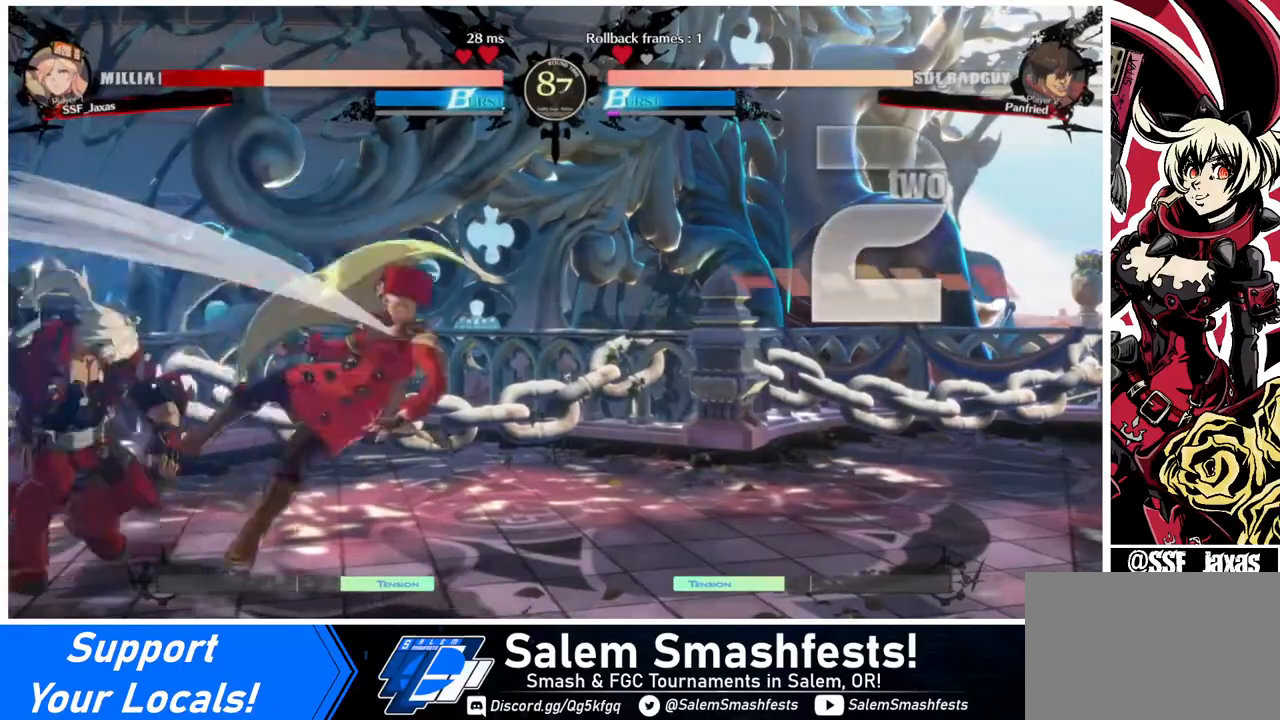
{"buttons": ["DPAD_RIGHT"], "events": [[440, "DPAD_DOWN", "up"]]}
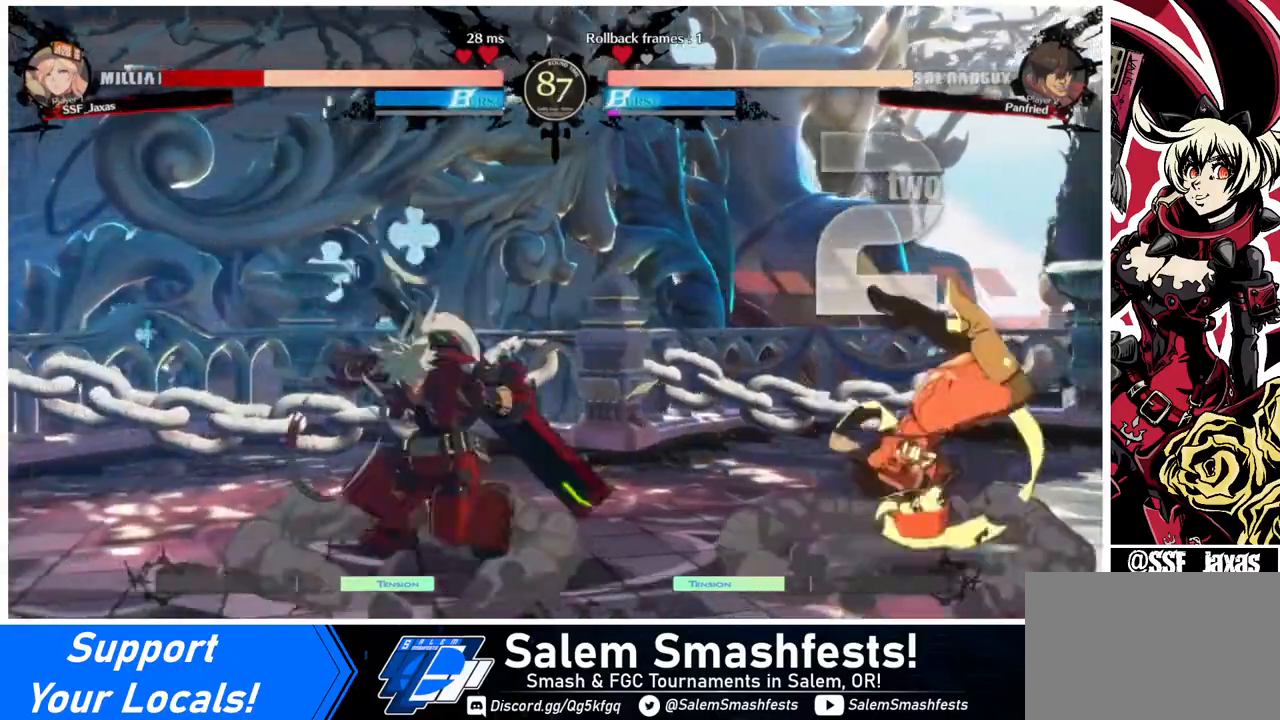
{"buttons": ["DPAD_DOWN", "DPAD_RIGHT"], "events": [[400, "DPAD_DOWN", "down"]]}
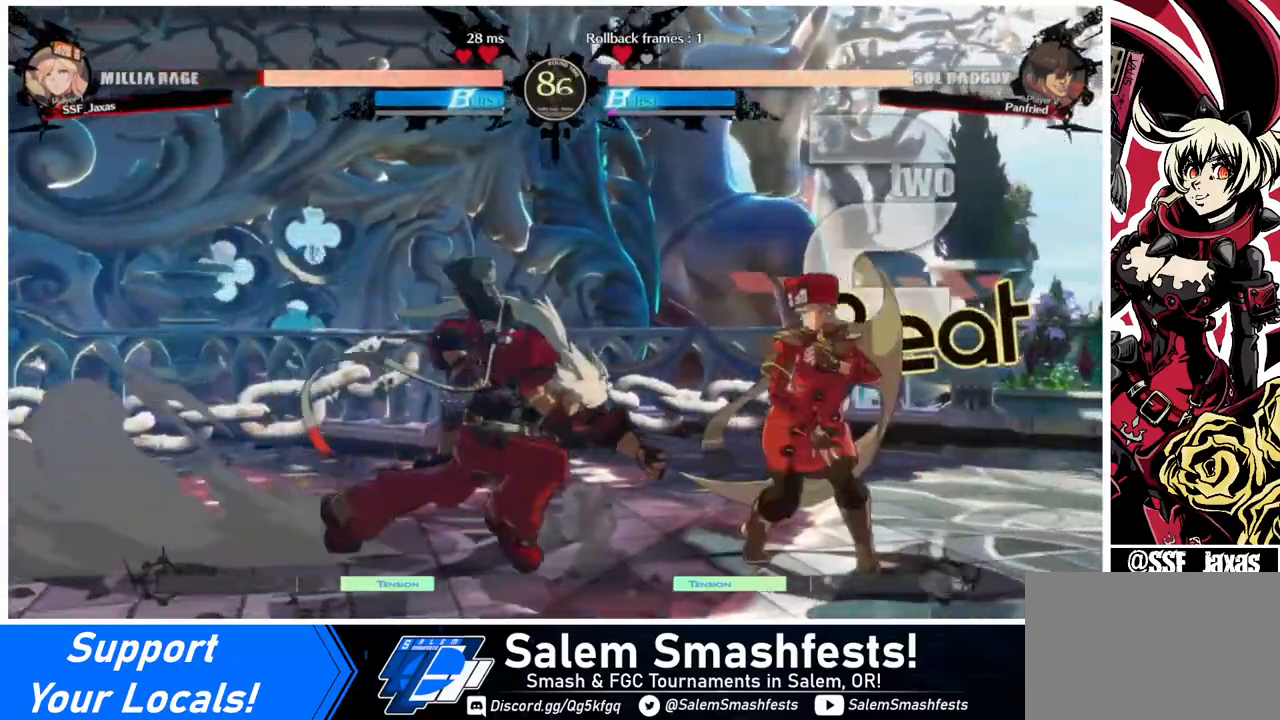
{"buttons": ["DPAD_DOWN", "DPAD_RIGHT"], "events": [[240, "SQUARE", "down"], [280, "SQUARE", "up"], [320, "R2", "down"], [480, "R2", "up"]]}
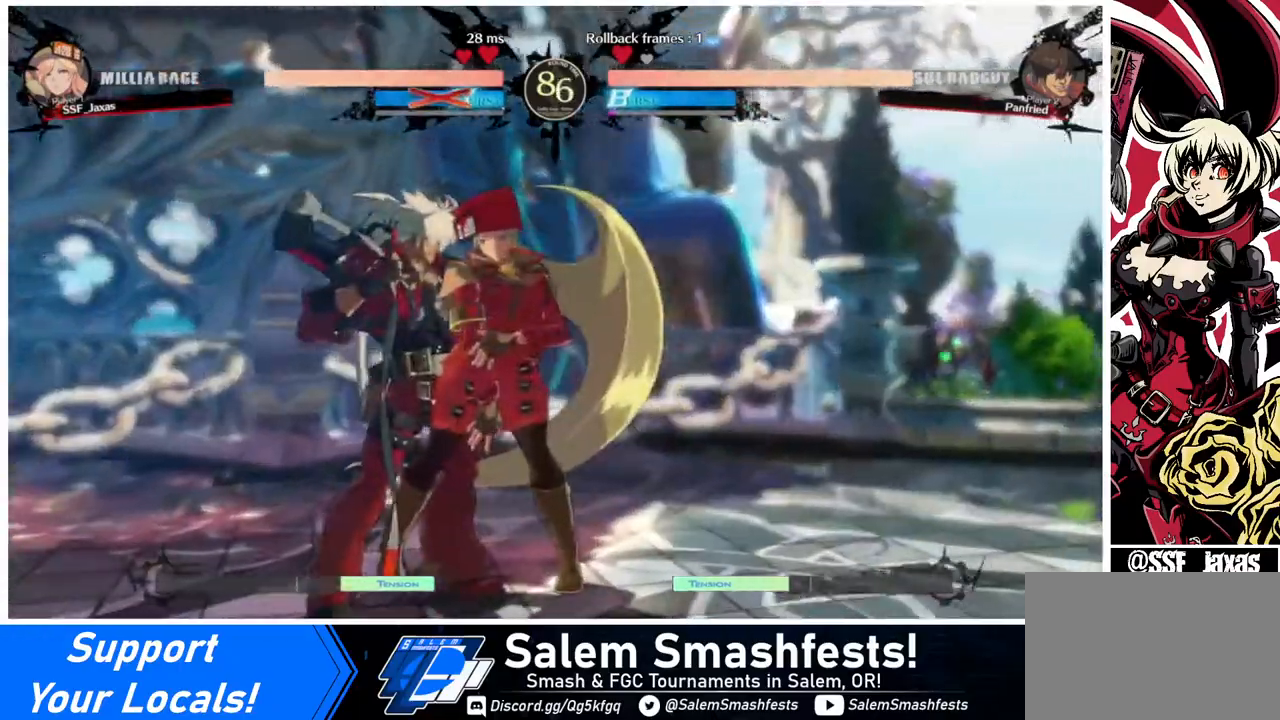
{"buttons": ["DPAD_DOWN"], "events": [[80, "DPAD_DOWN", "up"], [120, "DPAD_RIGHT", "up"], [360, "DPAD_DOWN", "down"]]}
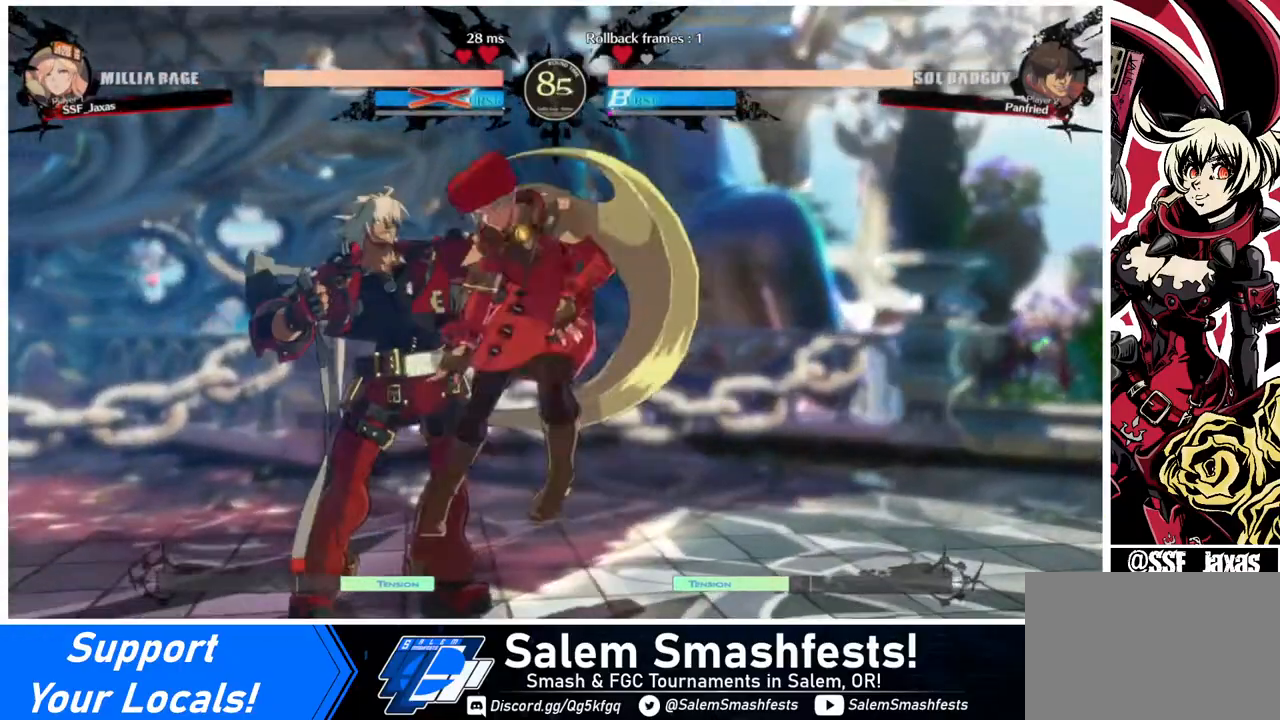
{"buttons": ["DPAD_DOWN", "DPAD_RIGHT"], "events": [[40, "DPAD_DOWN", "up"], [40, "DPAD_RIGHT", "down"], [200, "DPAD_DOWN", "down"], [240, "DPAD_RIGHT", "up"], [440, "DPAD_RIGHT", "down"]]}
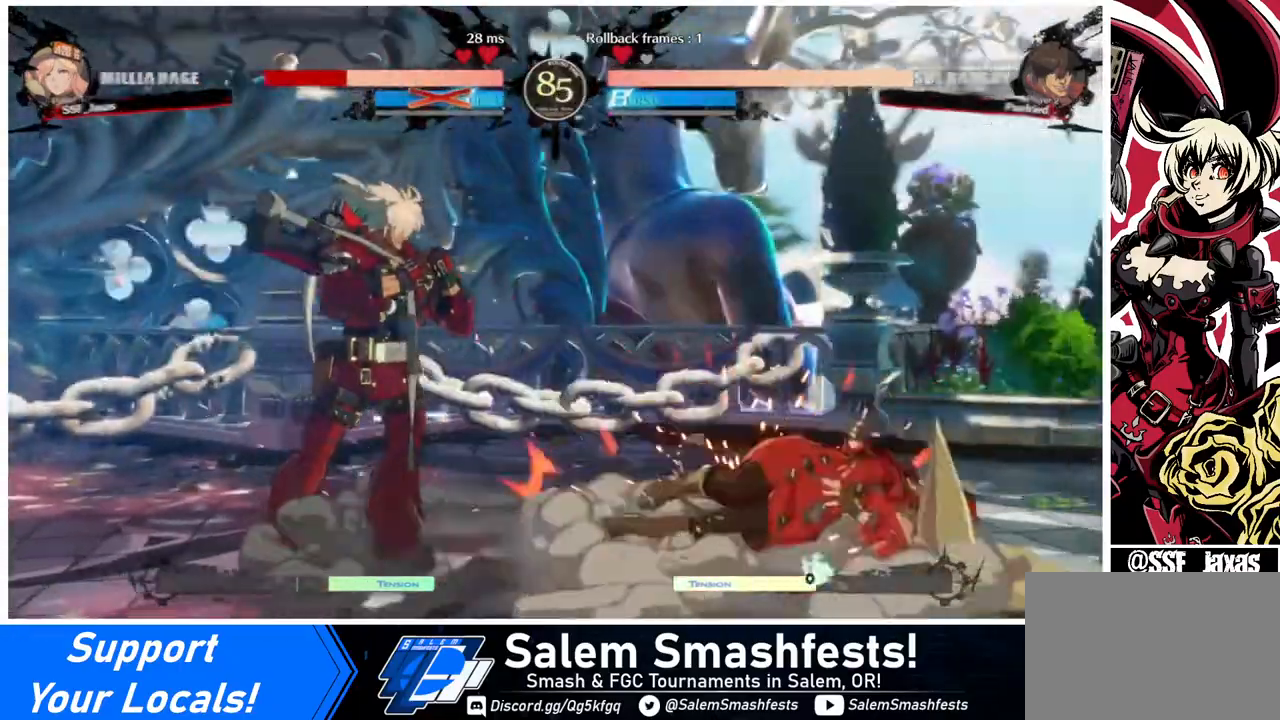
{"buttons": ["DPAD_DOWN", "DPAD_RIGHT"], "events": []}
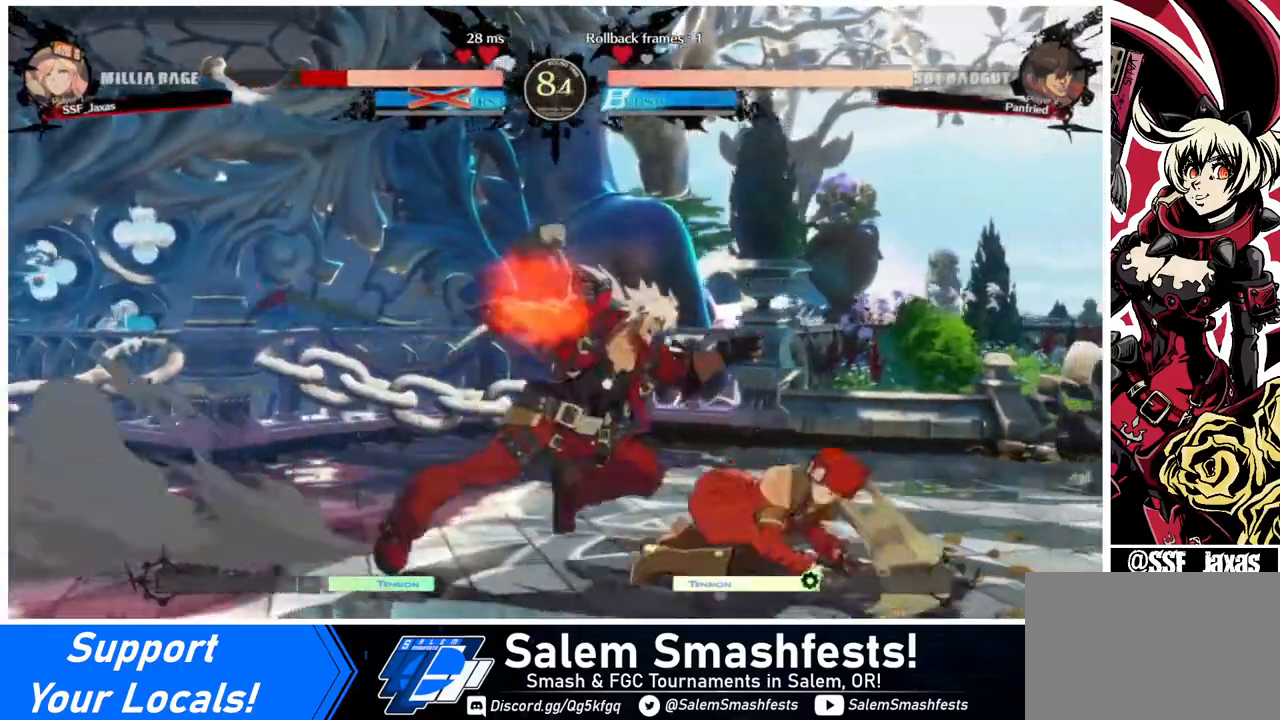
{"buttons": ["DPAD_DOWN", "DPAD_RIGHT"], "events": []}
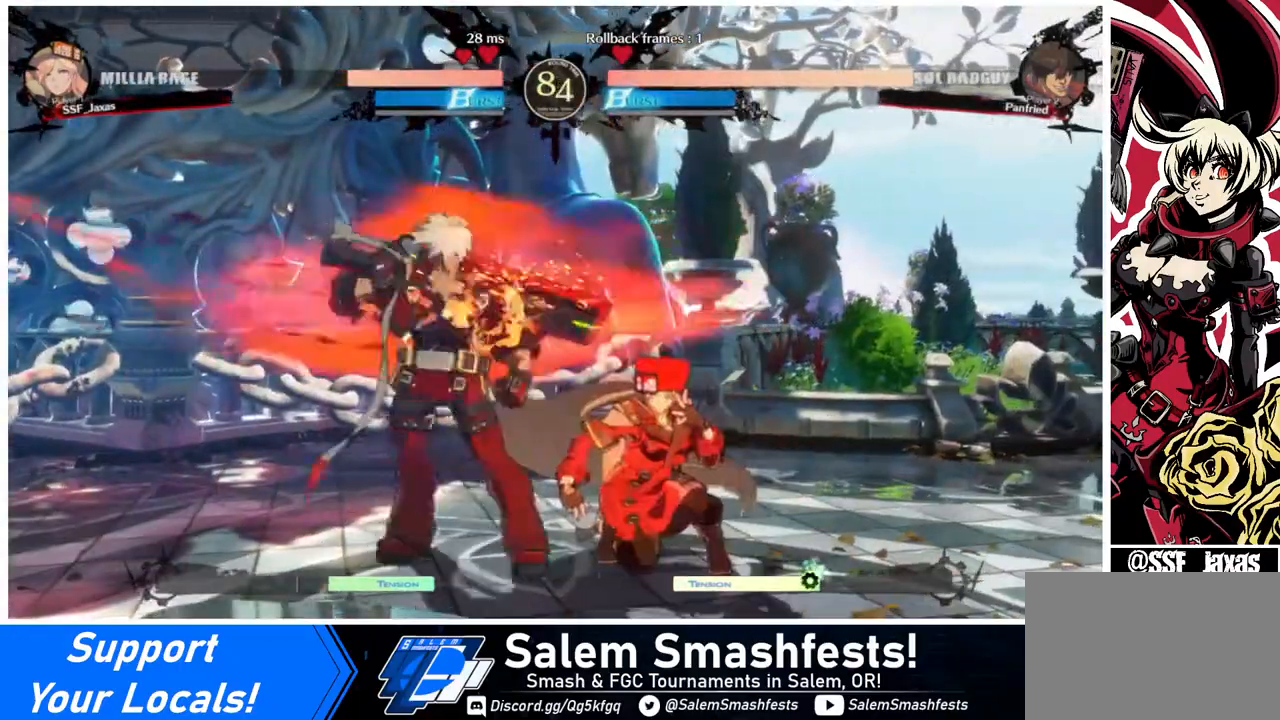
{"buttons": ["DPAD_RIGHT"], "events": [[120, "DPAD_DOWN", "up"], [120, "DPAD_UP", "down"], [200, "DPAD_UP", "up"]]}
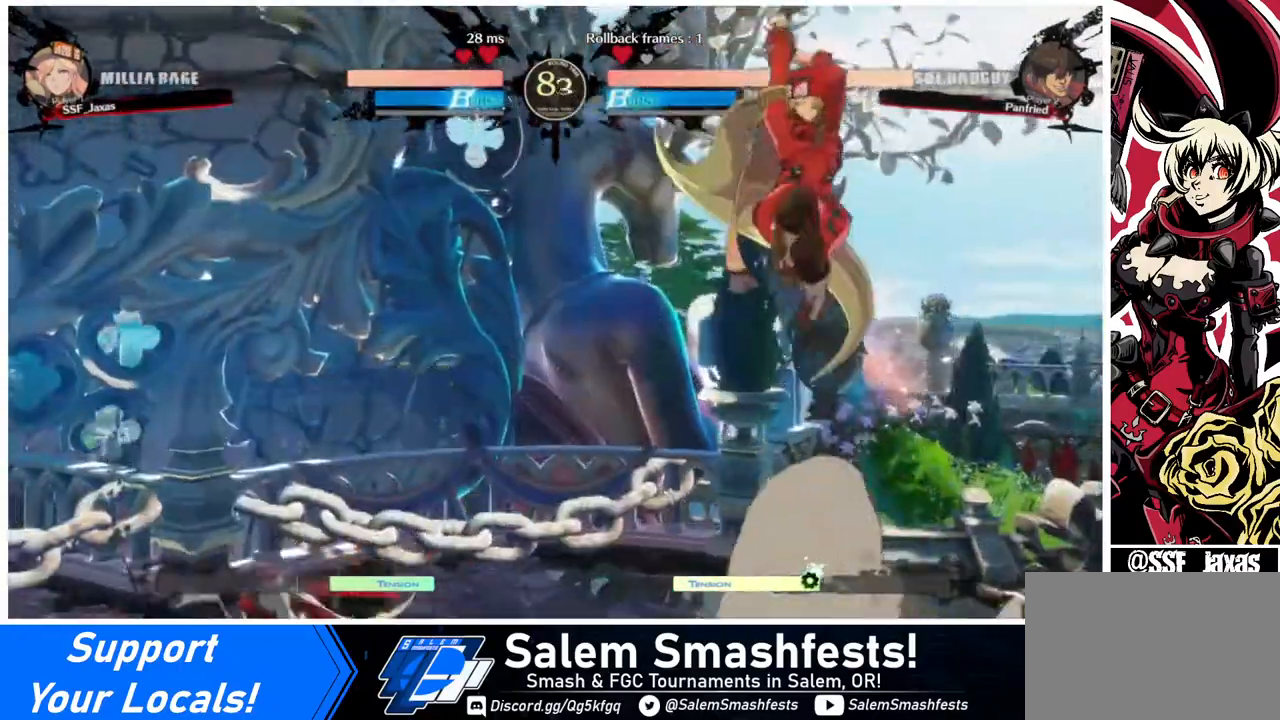
{"buttons": ["DPAD_RIGHT"], "events": []}
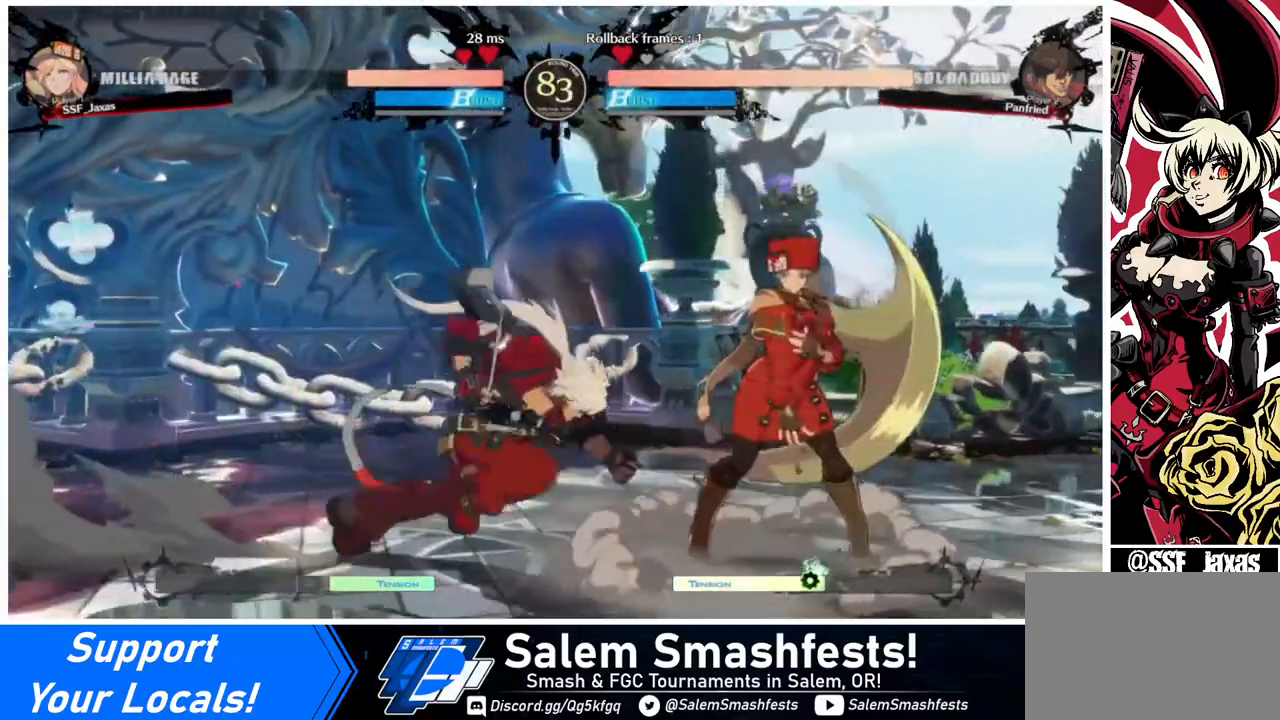
{"buttons": ["DPAD_RIGHT"], "events": [[200, "DPAD_UP", "down"], [240, "DPAD_UP", "up"]]}
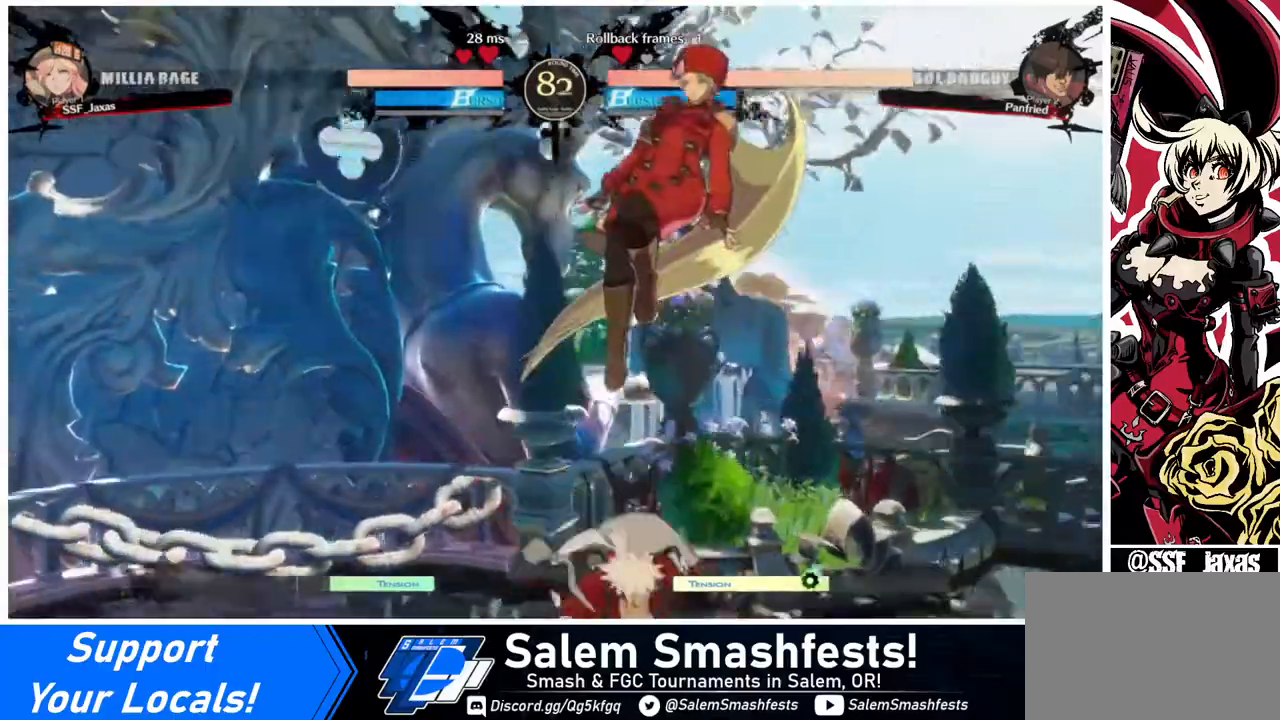
{"buttons": ["TRIANGLE"], "events": [[40, "DPAD_RIGHT", "up"], [520, "TRIANGLE", "down"]]}
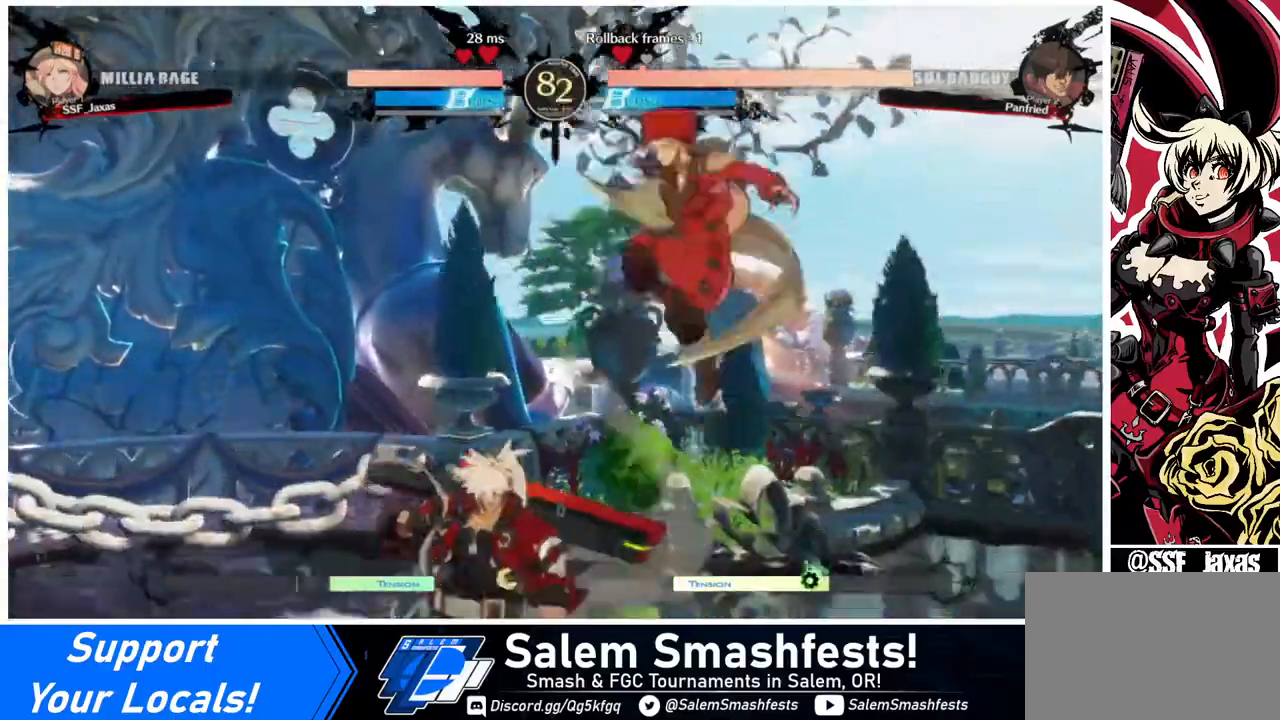
{"buttons": [], "events": [[80, "TRIANGLE", "up"], [360, "DPAD_LEFT", "down"], [480, "DPAD_LEFT", "up"]]}
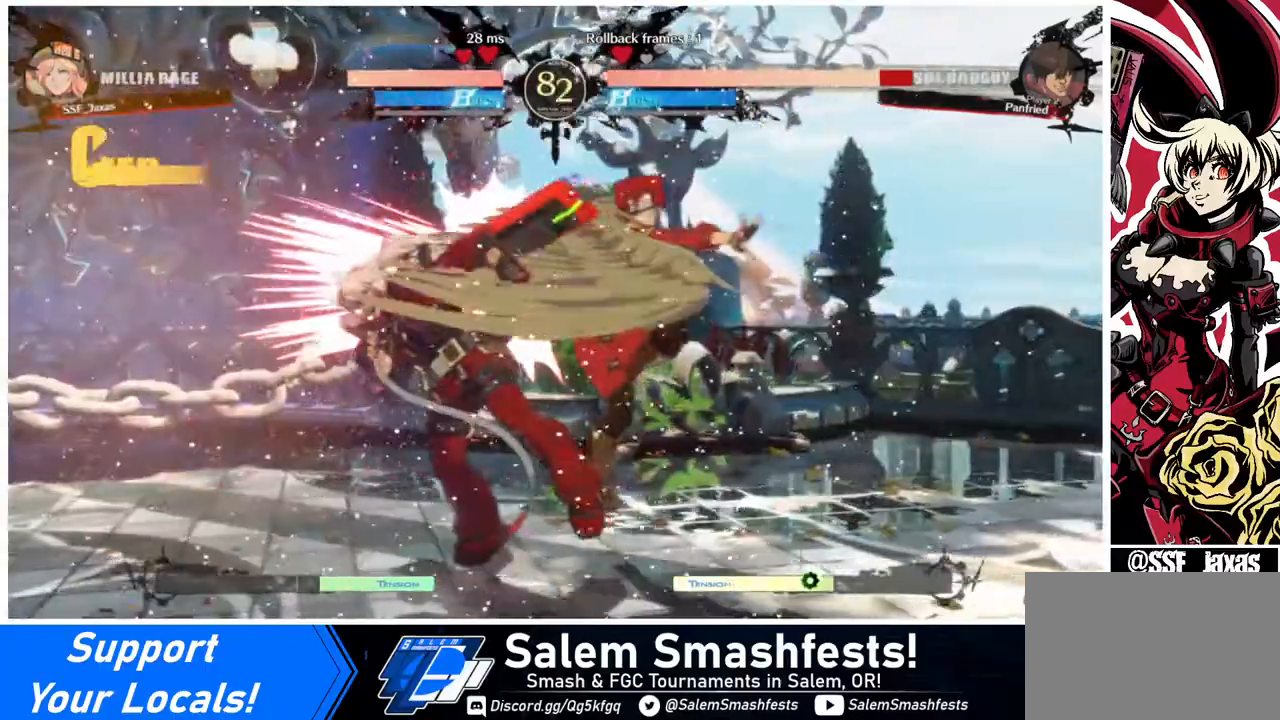
{"buttons": [], "events": [[80, "DPAD_LEFT", "down"], [200, "TRIANGLE", "down"], [240, "DPAD_LEFT", "up"], [360, "TRIANGLE", "up"]]}
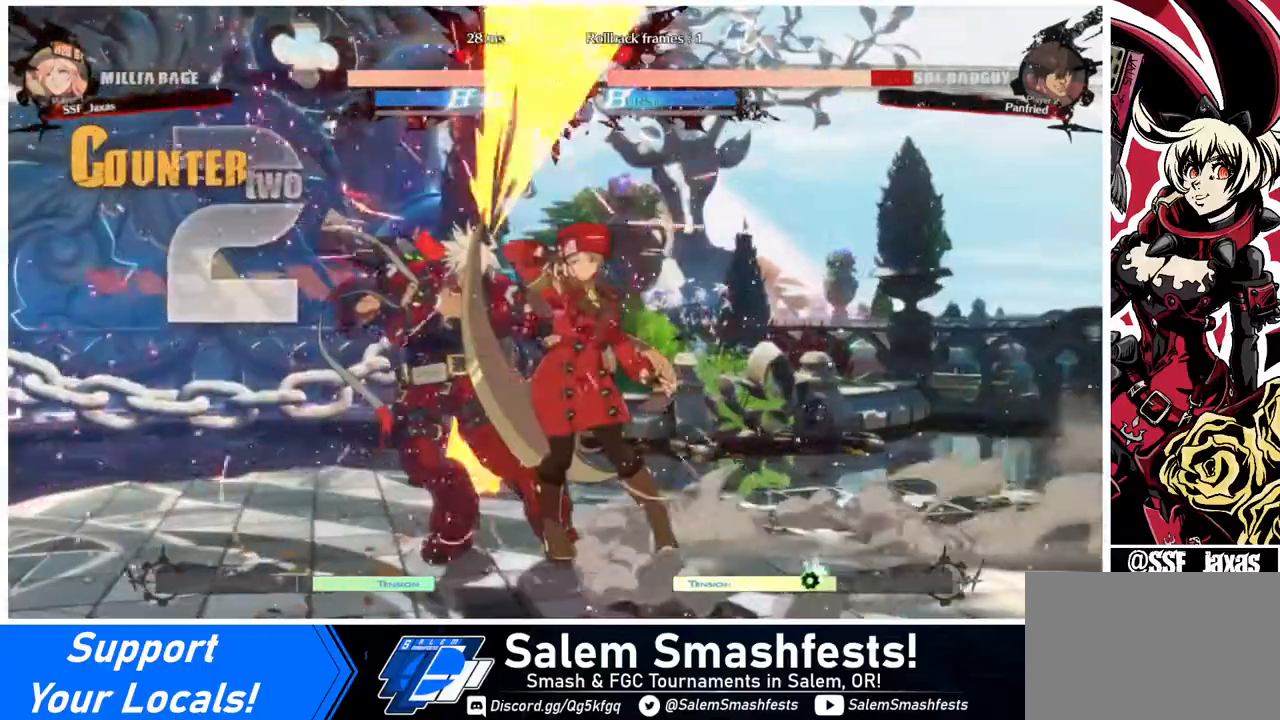
{"buttons": [], "events": [[120, "DPAD_LEFT", "down"], [240, "R1", "down"], [400, "R1", "up"], [440, "DPAD_LEFT", "up"]]}
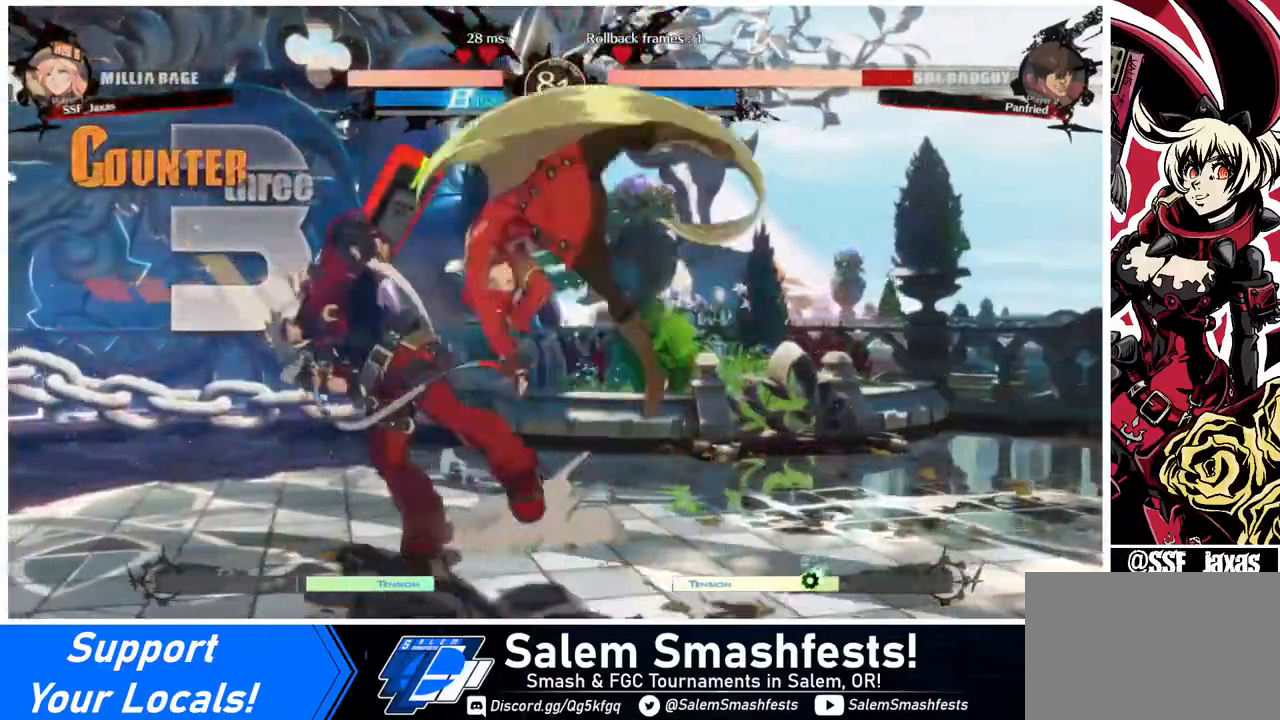
{"buttons": ["DPAD_DOWN", "DPAD_LEFT"], "events": [[440, "DPAD_DOWN", "down"], [520, "DPAD_LEFT", "down"]]}
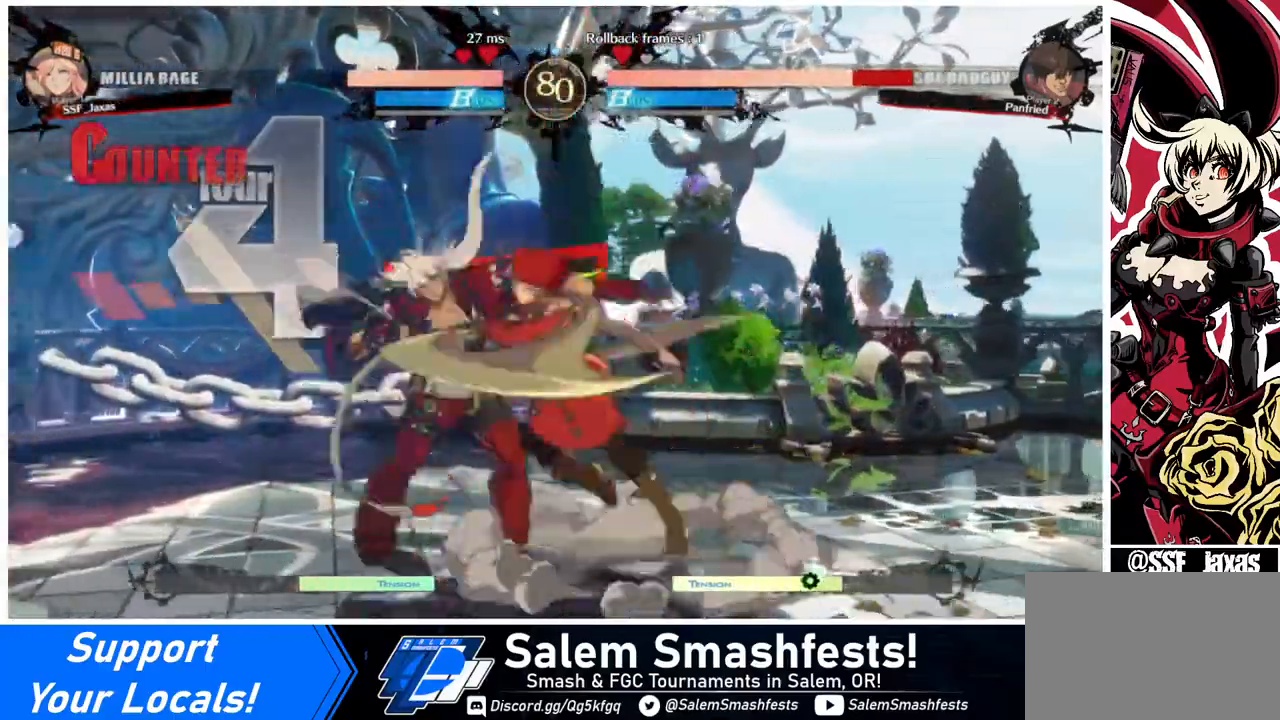
{"buttons": [], "events": [[40, "DPAD_DOWN", "up"], [120, "DPAD_DOWN", "down"], [120, "DPAD_LEFT", "up"], [160, "DPAD_DOWN", "up"], [160, "DPAD_LEFT", "down"], [200, "TRIANGLE", "down"], [280, "DPAD_LEFT", "up"], [280, "TRIANGLE", "up"]]}
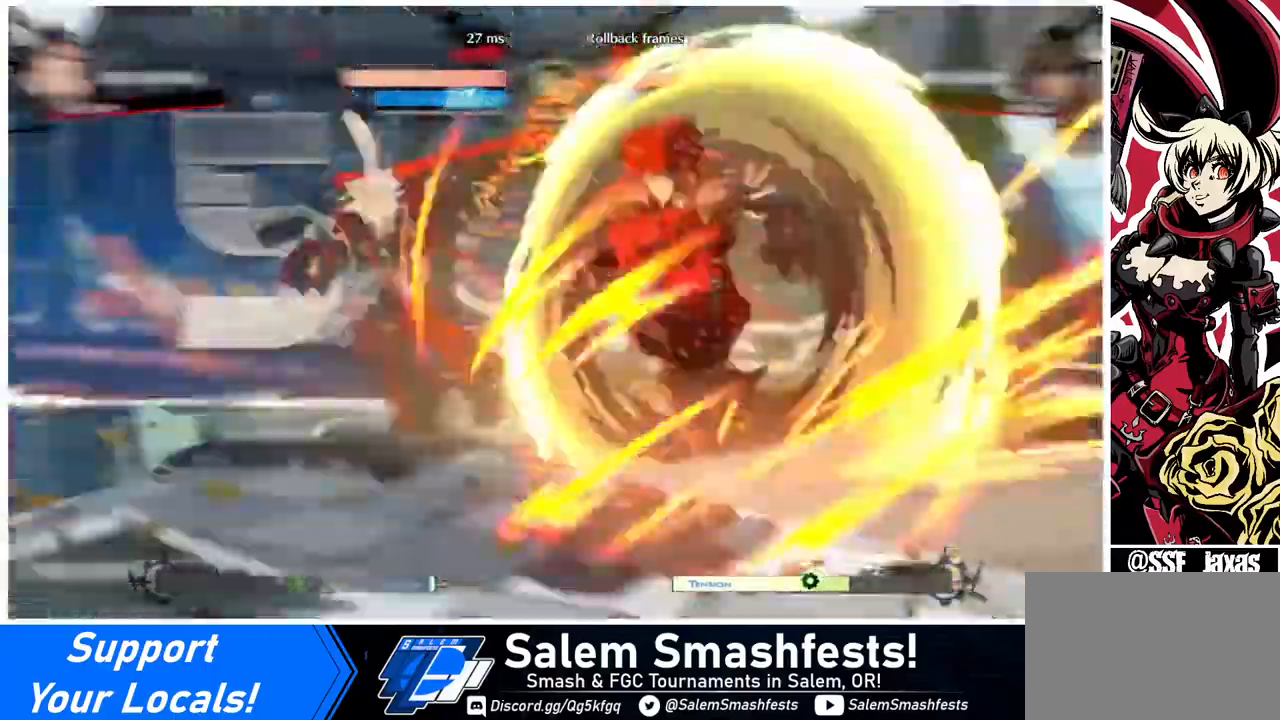
{"buttons": [], "events": []}
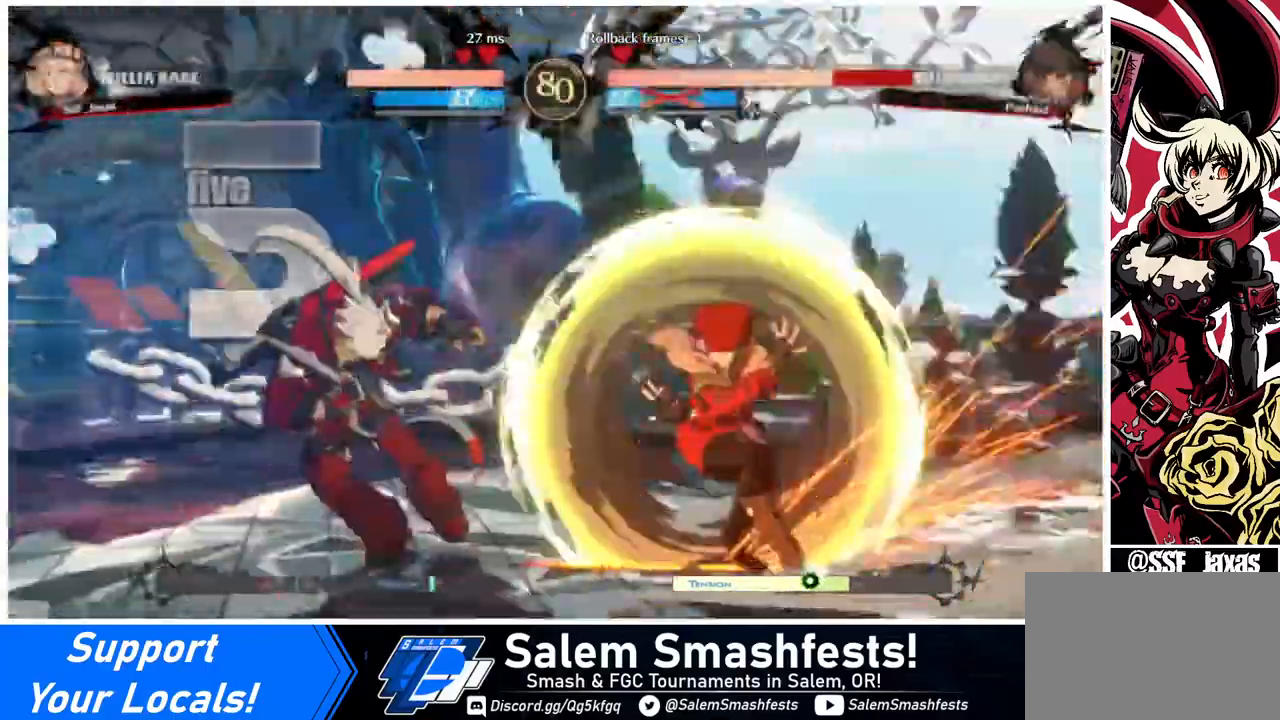
{"buttons": [], "events": []}
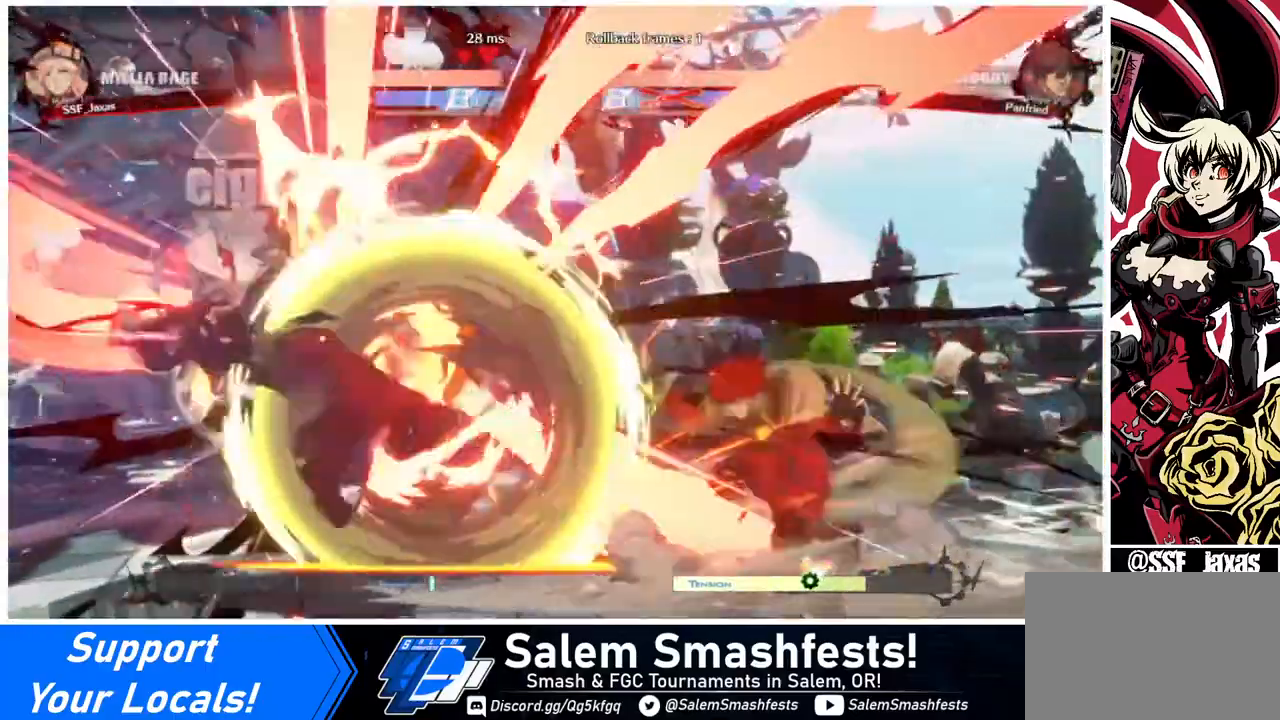
{"buttons": ["TRIANGLE", "DPAD_DOWN"], "events": [[200, "DPAD_LEFT", "down"], [240, "DPAD_LEFT", "up"], [280, "DPAD_LEFT", "down"], [440, "DPAD_DOWN", "down"], [480, "DPAD_LEFT", "up"], [480, "TRIANGLE", "down"]]}
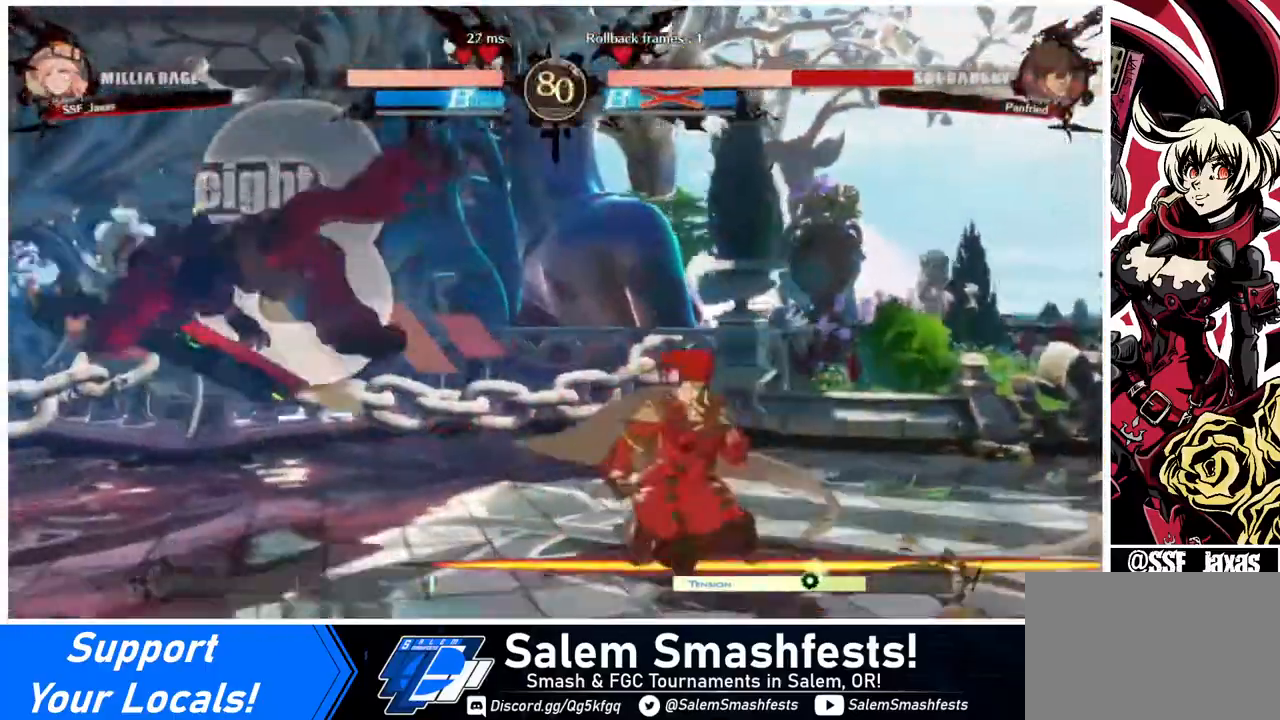
{"buttons": ["DPAD_DOWN"], "events": [[80, "TRIANGLE", "up"], [200, "R1", "down"], [360, "R1", "up"]]}
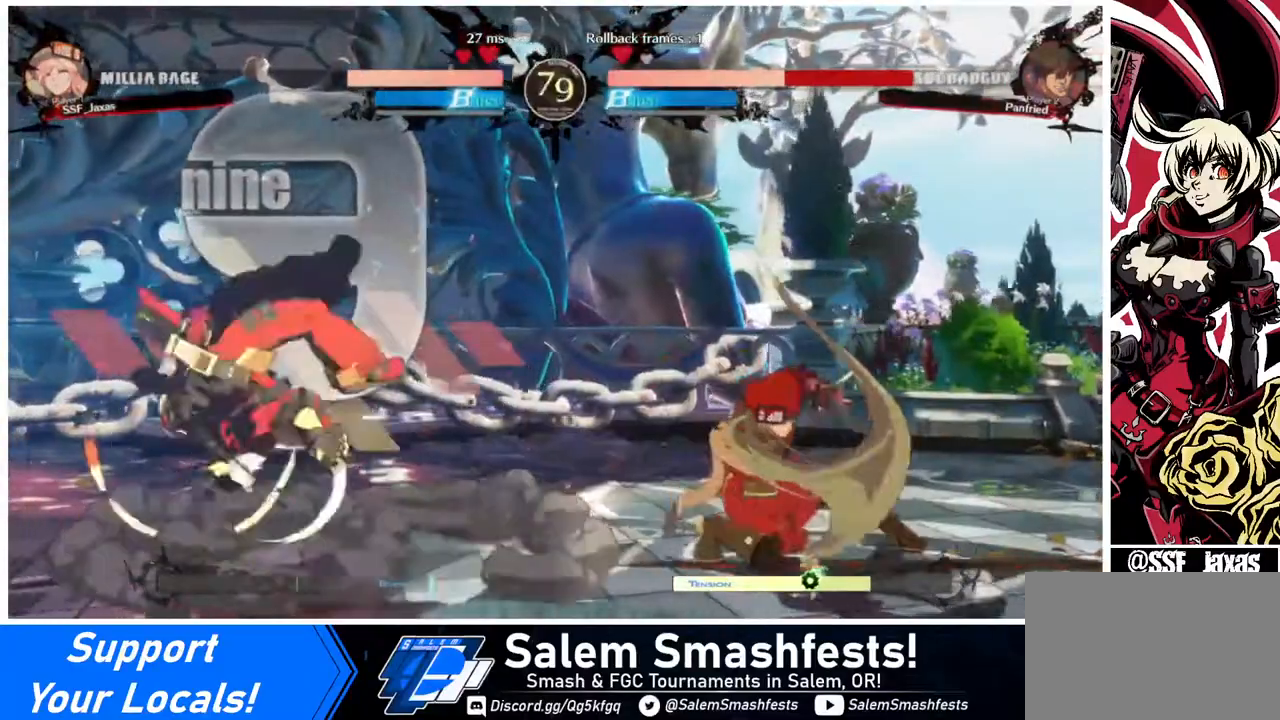
{"buttons": ["DPAD_RIGHT"], "events": [[40, "DPAD_DOWN", "up"], [520, "DPAD_RIGHT", "down"]]}
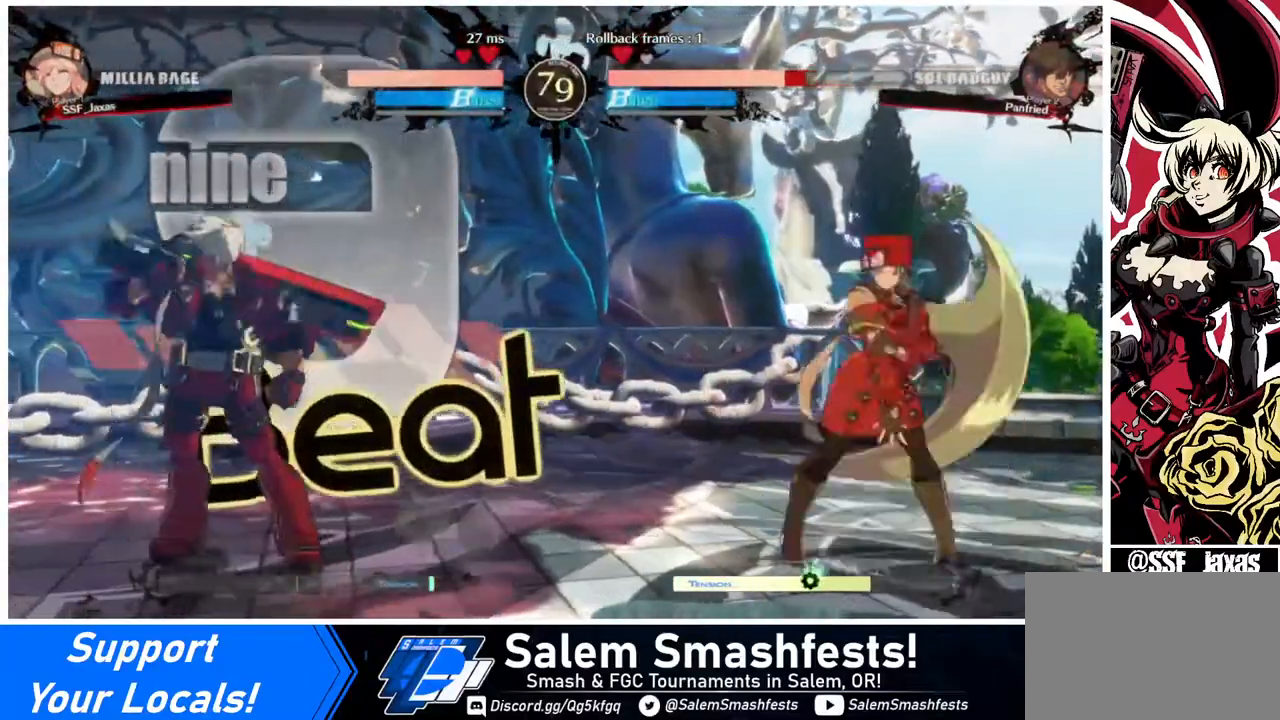
{"buttons": ["DPAD_LEFT"], "events": [[80, "DPAD_RIGHT", "up"], [120, "DPAD_RIGHT", "down"], [320, "DPAD_LEFT", "down"], [320, "DPAD_RIGHT", "up"]]}
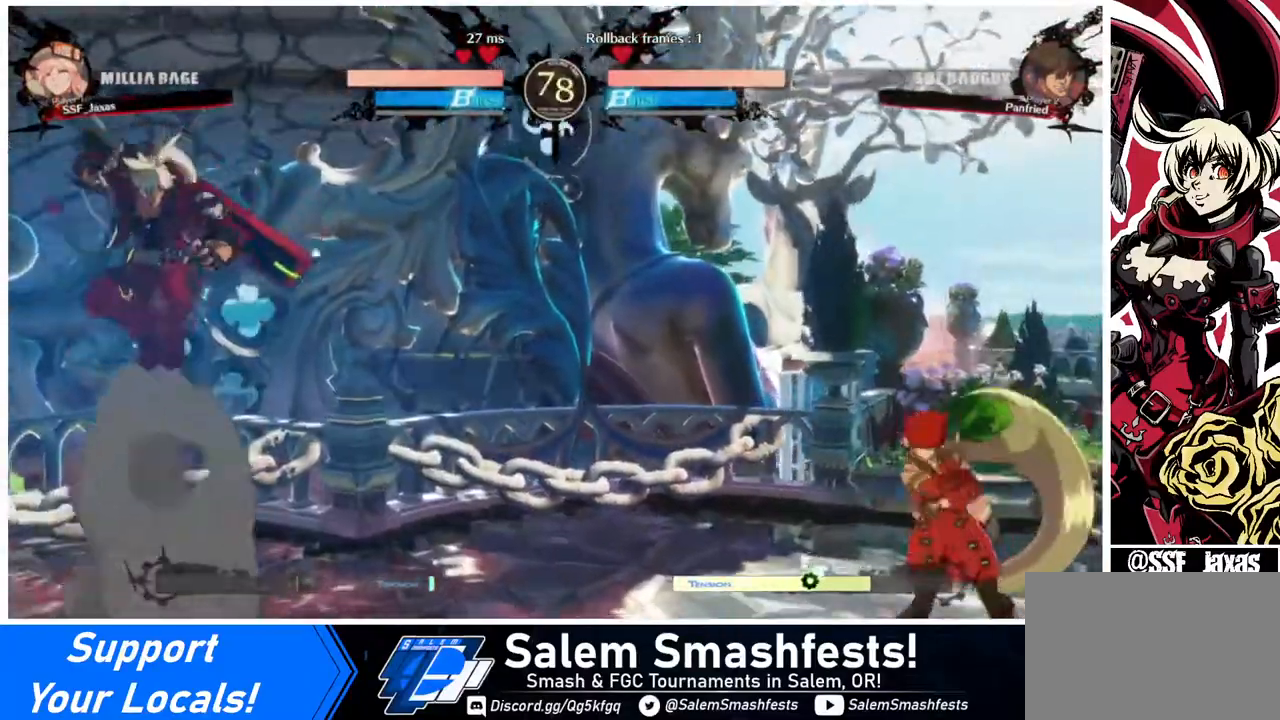
{"buttons": ["DPAD_LEFT"], "events": [[40, "DPAD_LEFT", "up"], [120, "DPAD_RIGHT", "down"], [480, "DPAD_RIGHT", "up"], [520, "DPAD_LEFT", "down"]]}
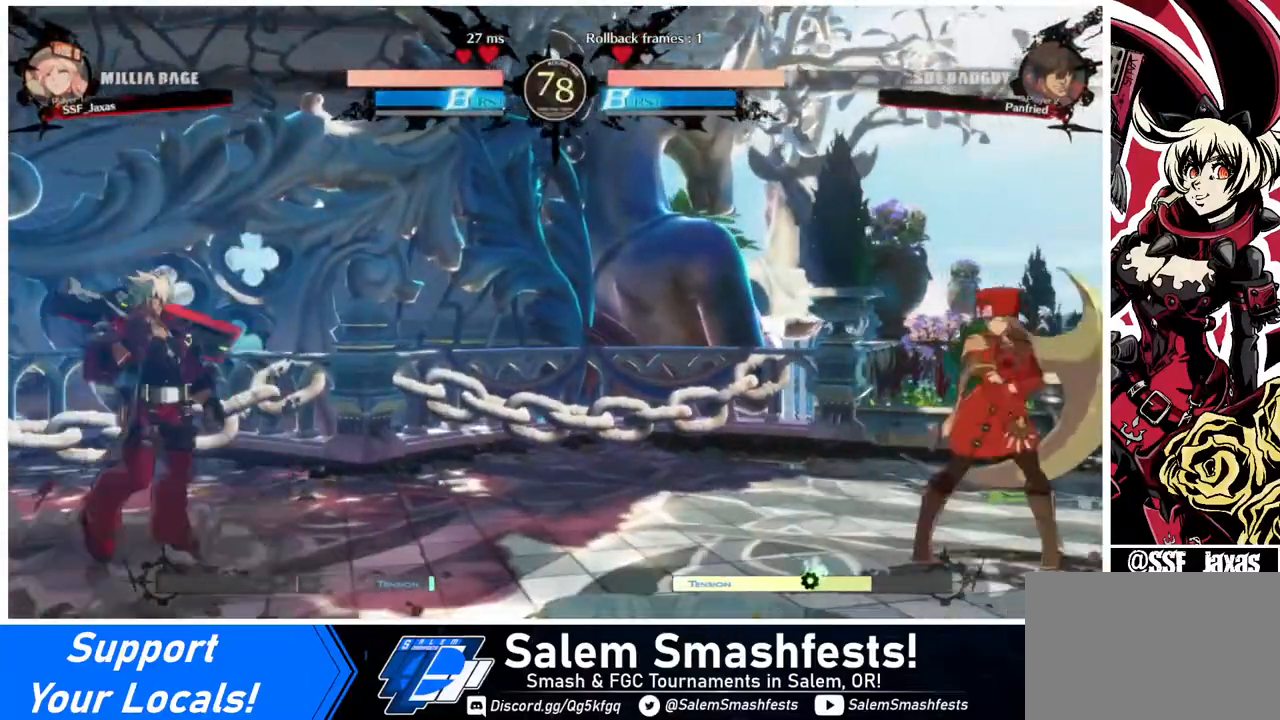
{"buttons": ["DPAD_RIGHT"], "events": [[160, "DPAD_LEFT", "up"], [160, "DPAD_RIGHT", "down"], [280, "DPAD_RIGHT", "up"], [320, "DPAD_RIGHT", "down"]]}
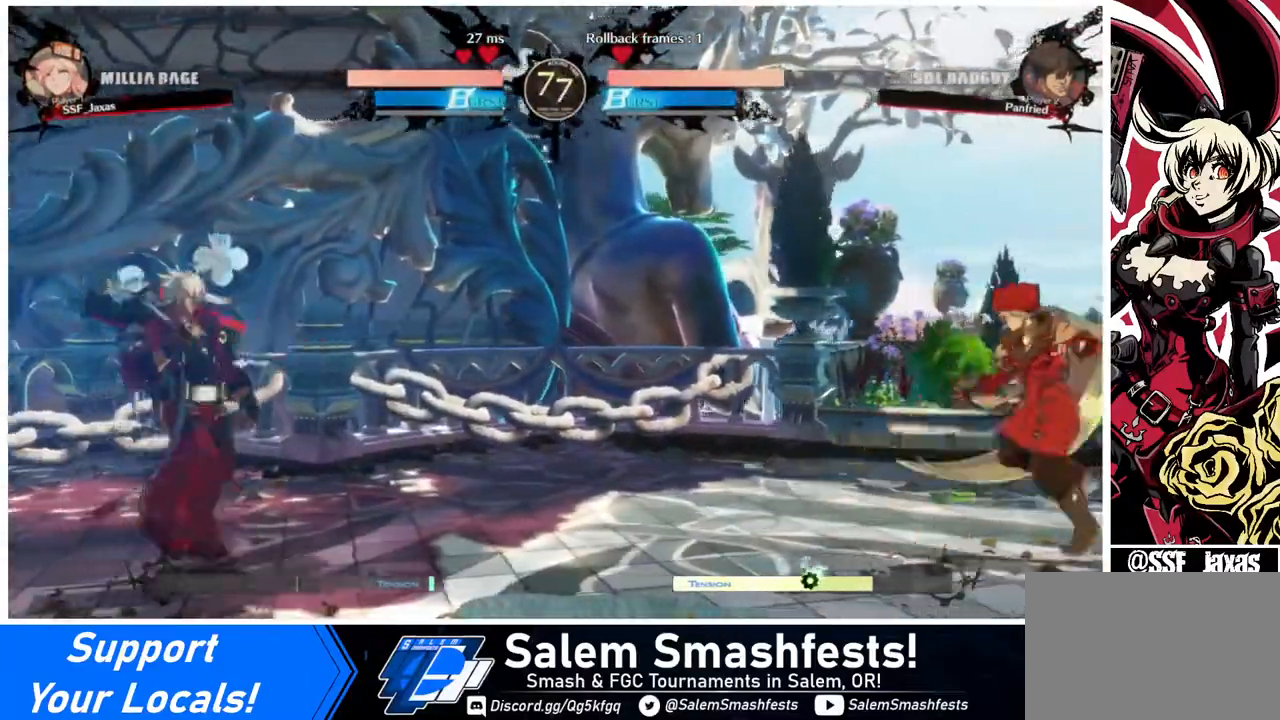
{"buttons": ["DPAD_RIGHT"], "events": [[40, "DPAD_LEFT", "down"], [40, "DPAD_RIGHT", "up"], [200, "DPAD_LEFT", "up"], [240, "DPAD_LEFT", "down"], [360, "DPAD_LEFT", "up"], [400, "DPAD_RIGHT", "down"], [400, "DPAD_UP", "down"], [480, "DPAD_UP", "up"]]}